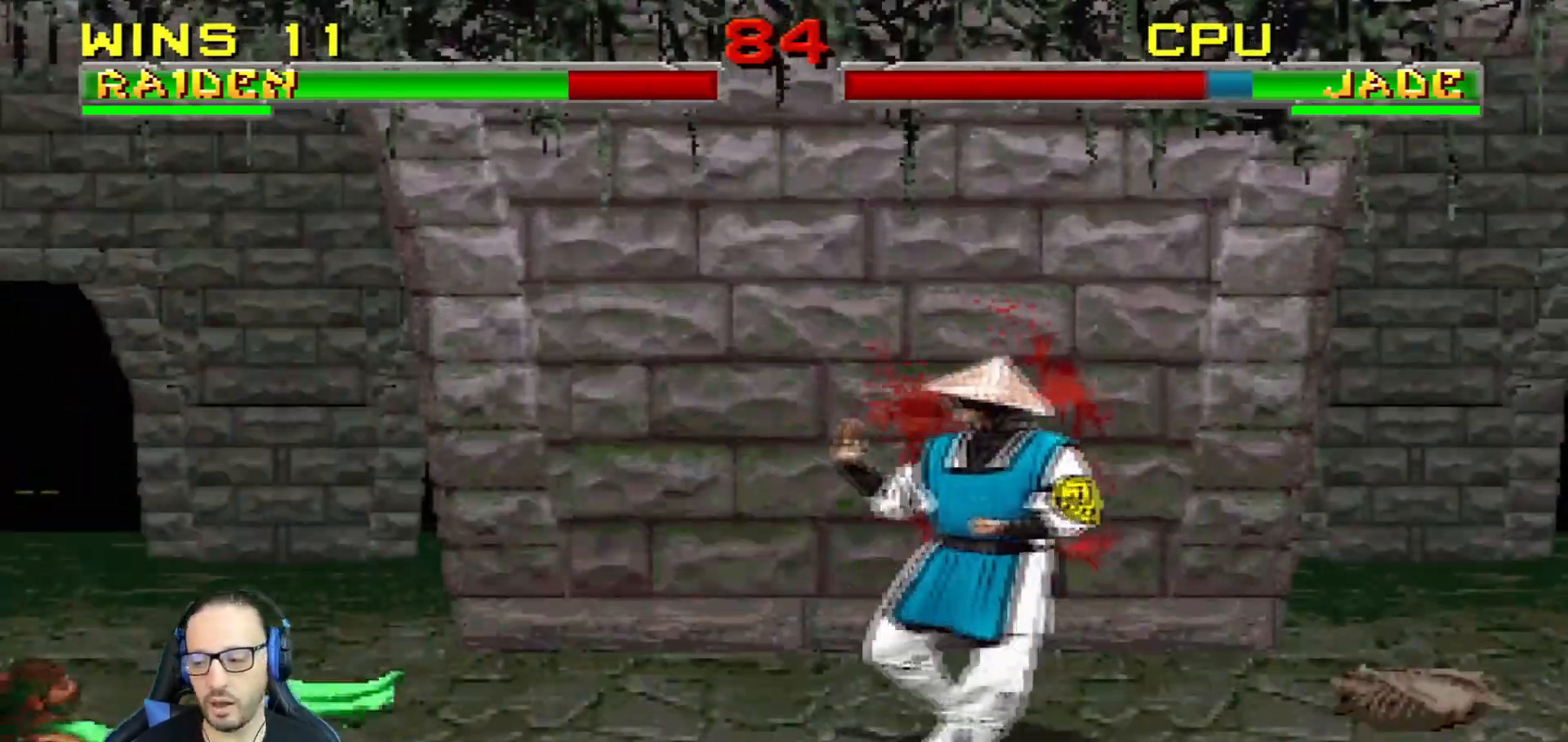
Gameplay with a controller (PlayStation layout); each line is a JSON object with the inputs held at the frame after it. "events" lists button and stick changes between this image and that frame as [ms after this image, input, new state], when the widget could be followed in between.
{"buttons": ["L1", "DPAD_UP", "DPAD_LEFT"], "left_stick": "center", "right_stick": "center", "events": [[167, "DPAD_RIGHT", "up"], [301, "DPAD_LEFT", "down"], [301, "L1", "down"], [317, "DPAD_UP", "down"]]}
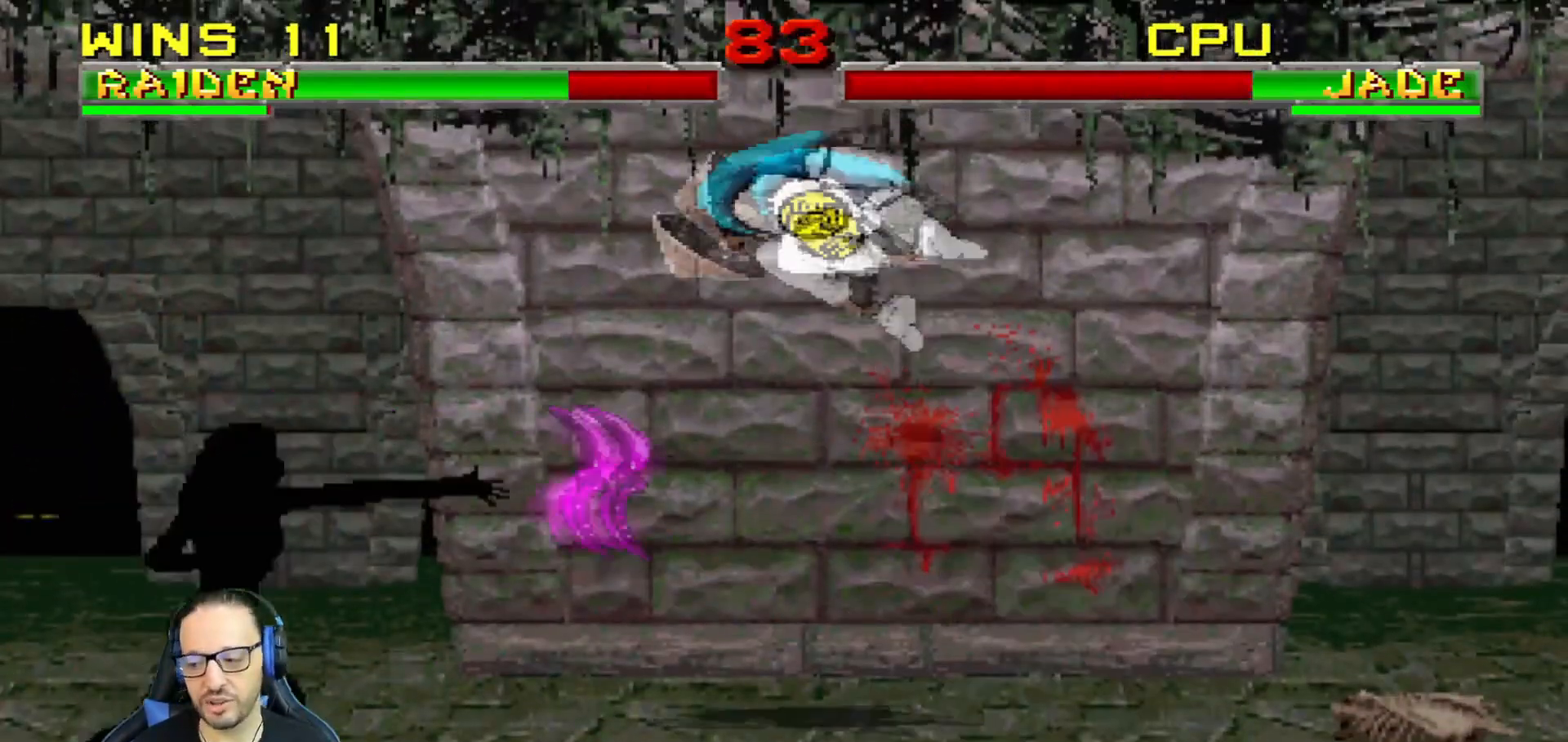
{"buttons": ["TRIANGLE"], "left_stick": "center", "right_stick": "center", "events": [[167, "TRIANGLE", "down"], [300, "TRIANGLE", "up"], [334, "DPAD_LEFT", "up"], [334, "TRIANGLE", "down"], [350, "DPAD_UP", "up"], [384, "L1", "up"]]}
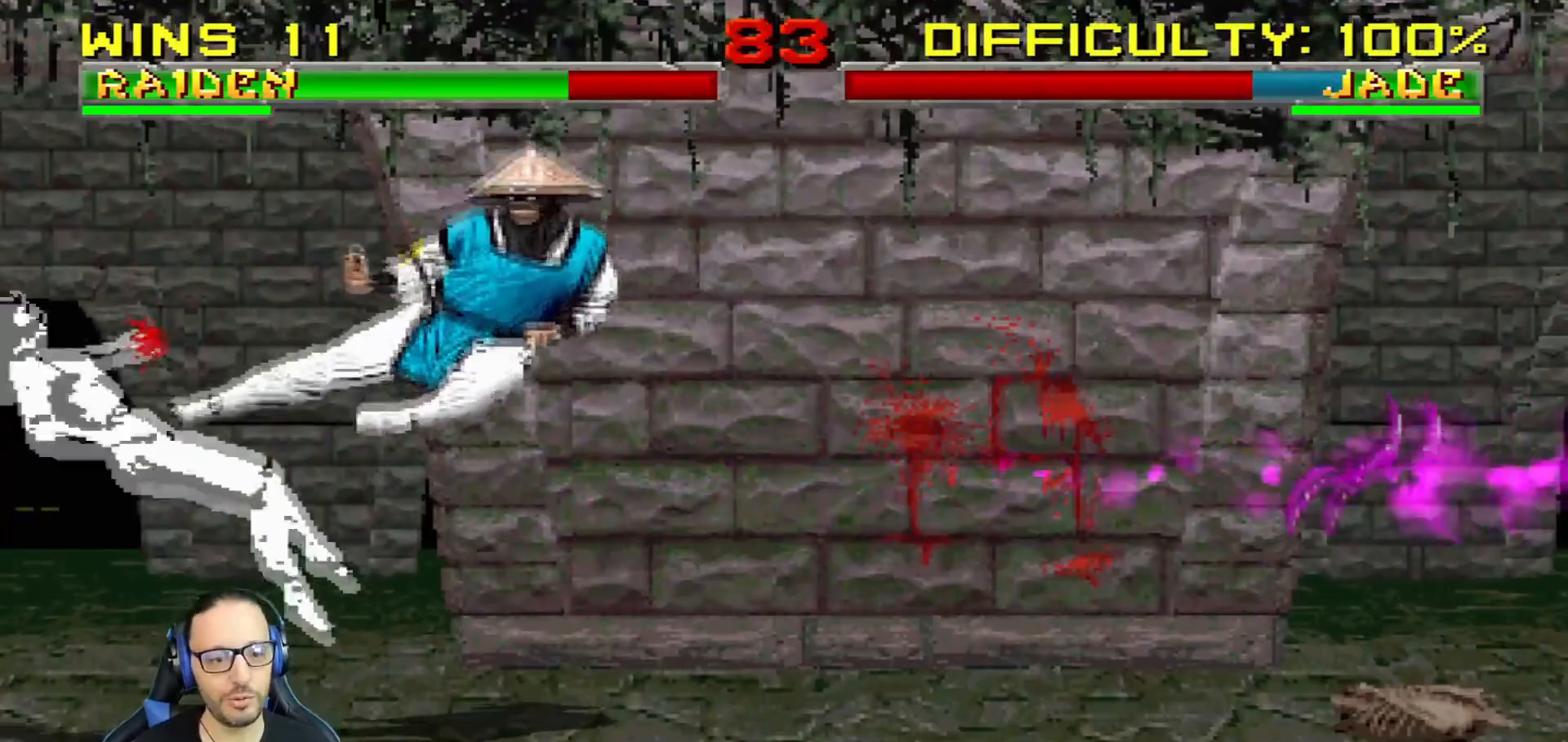
{"buttons": ["L1", "DPAD_UP", "DPAD_RIGHT"], "left_stick": "center", "right_stick": "center", "events": [[34, "TRIANGLE", "up"], [167, "DPAD_RIGHT", "down"], [234, "L1", "down"], [351, "DPAD_UP", "down"]]}
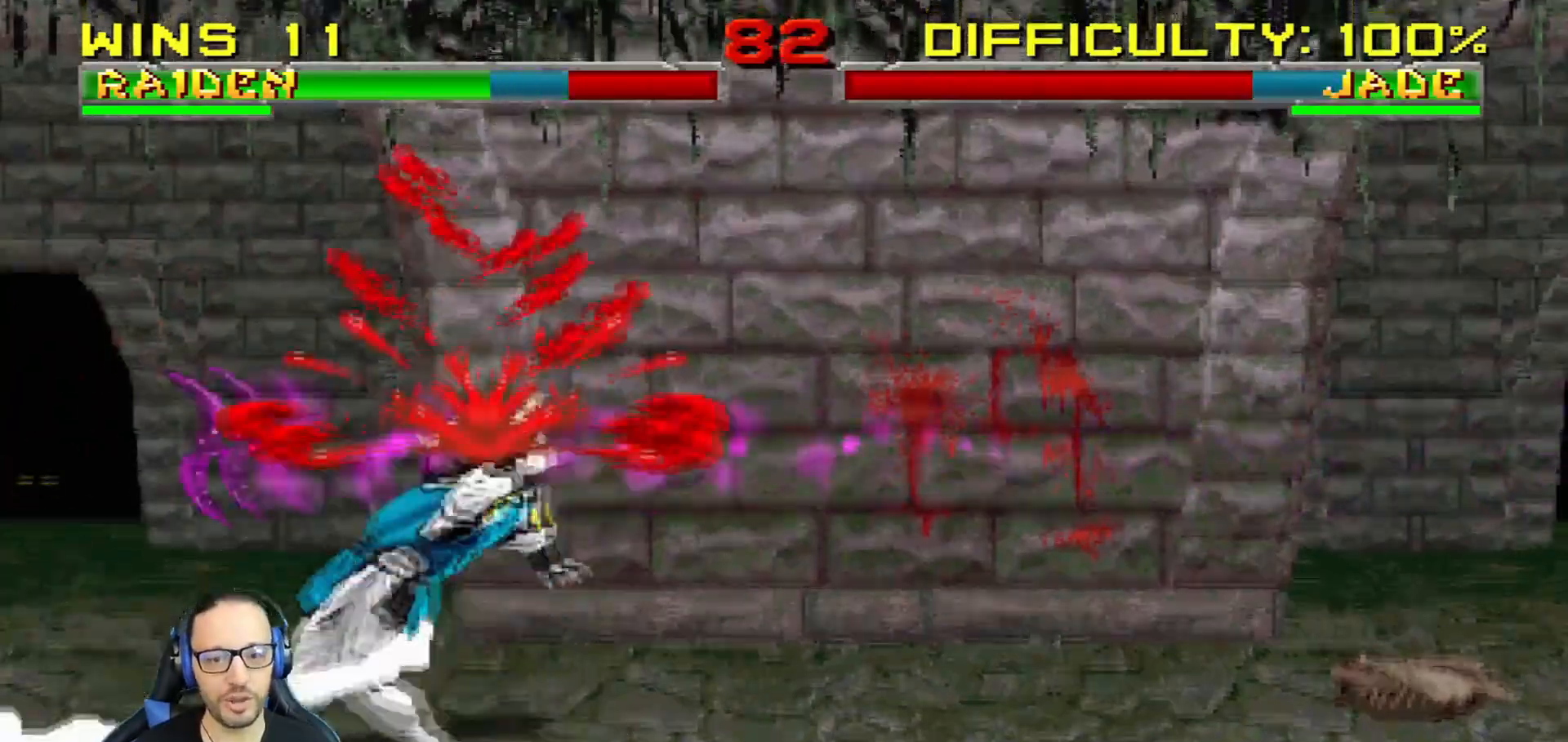
{"buttons": ["TRIANGLE", "L1", "DPAD_UP", "DPAD_RIGHT"], "left_stick": "center", "right_stick": "center", "events": [[67, "right_stick", "down"], [83, "DPAD_UP", "up"], [100, "DPAD_RIGHT", "up"], [100, "L1", "up"], [150, "R1", "down"], [183, "DPAD_RIGHT", "down"], [200, "DPAD_DOWN", "down"], [200, "L1", "down"], [233, "right_stick", "center"], [250, "DPAD_DOWN", "up"], [267, "DPAD_UP", "down"], [283, "R1", "up"], [450, "TRIANGLE", "down"]]}
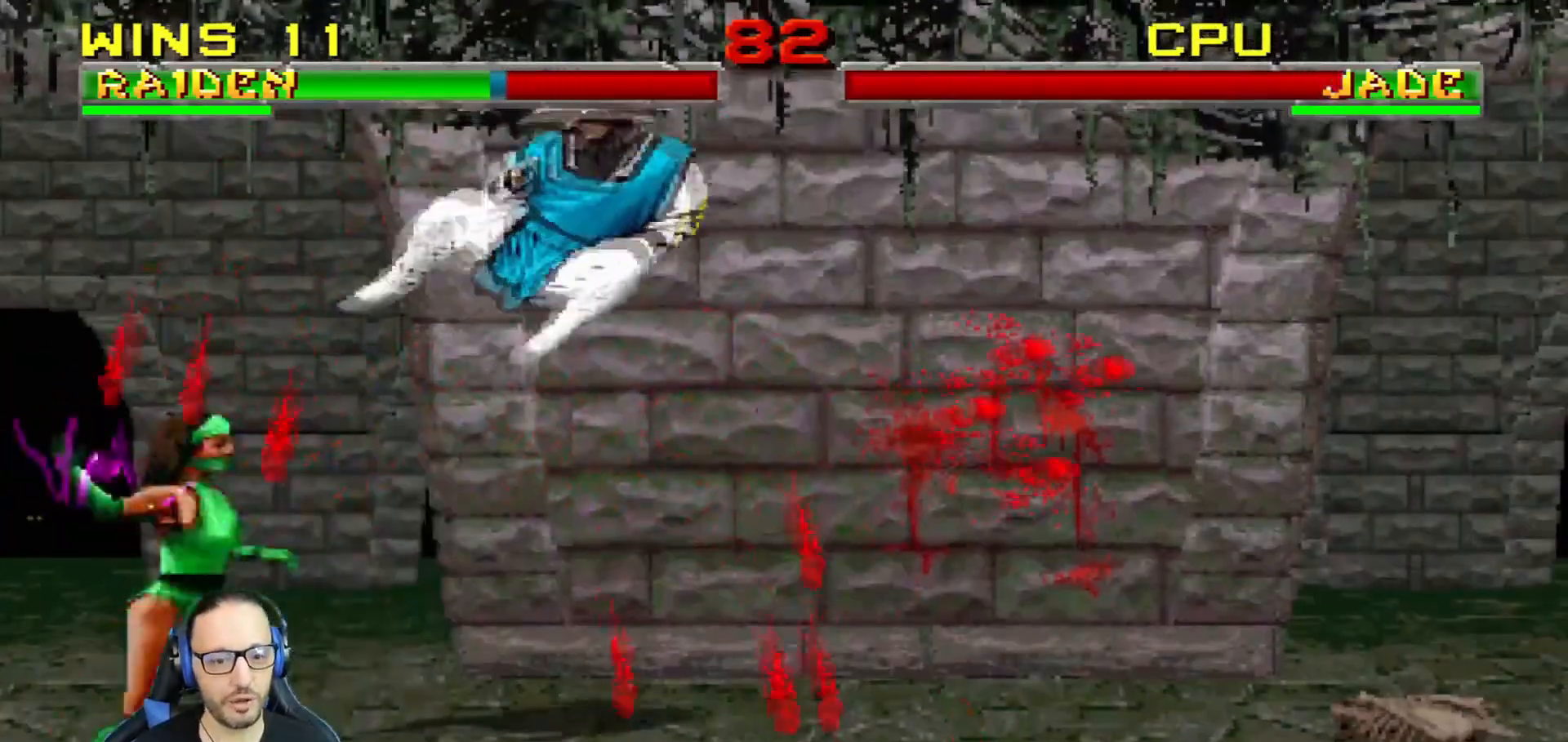
{"buttons": [], "left_stick": "center", "right_stick": "center", "events": [[67, "TRIANGLE", "up"], [117, "TRIANGLE", "down"], [184, "DPAD_UP", "up"], [201, "DPAD_RIGHT", "up"], [201, "L1", "up"], [301, "DPAD_RIGHT", "down"], [301, "TRIANGLE", "up"], [484, "DPAD_RIGHT", "up"]]}